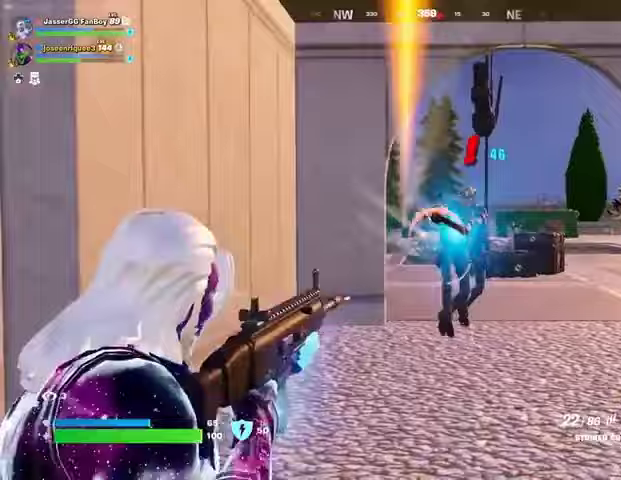
Gameplay with a controller (PlayStation layout); each line is a JSON object with the inputs held at the frame after it. "events" lists button and stick changes between this image and that frame as [ms after this image, input, new state], when the widget could be followed in between.
{"buttons": ["R2"], "left_stick": "center", "right_stick": "center", "events": [[133, "right_stick", "right"], [200, "L2", "up"], [333, "right_stick", "center"]]}
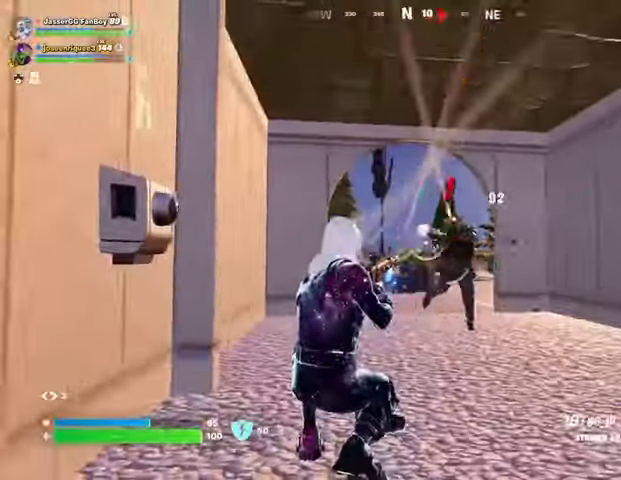
{"buttons": ["R2"], "left_stick": "center", "right_stick": "center", "events": [[33, "right_stick", "right"], [133, "right_stick", "center"], [267, "right_stick", "right"], [400, "right_stick", "center"]]}
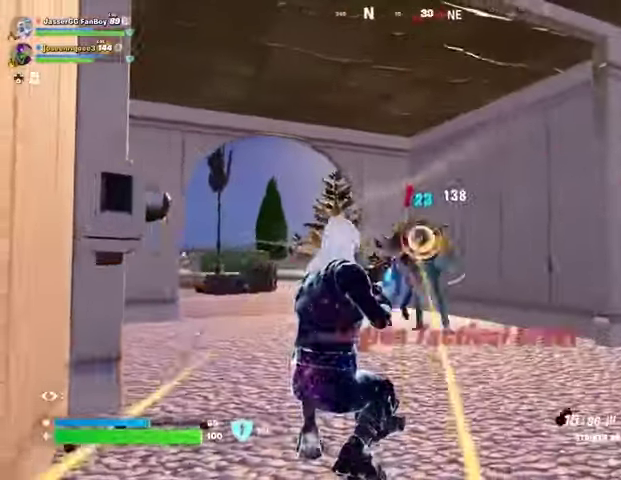
{"buttons": ["R2"], "left_stick": "center", "right_stick": "center", "events": [[133, "left_stick", "left"], [200, "left_stick", "center"]]}
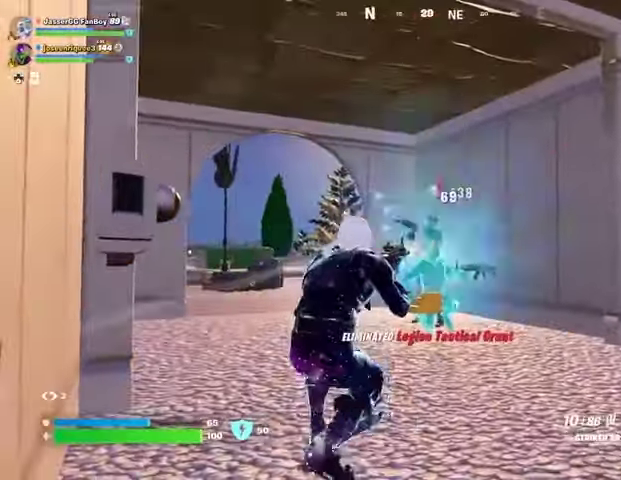
{"buttons": ["L1"], "left_stick": "center", "right_stick": "left", "events": [[467, "L1", "down"], [467, "R2", "up"], [500, "right_stick", "left"]]}
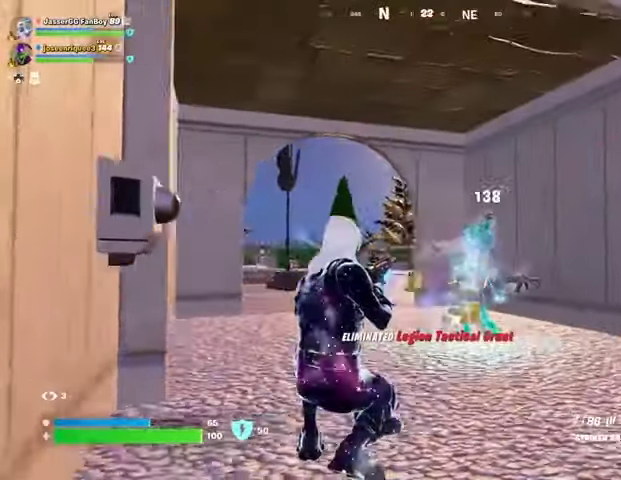
{"buttons": [], "left_stick": "center", "right_stick": "center", "events": [[33, "L1", "up"], [200, "right_stick", "center"], [300, "SQUARE", "down"], [367, "SQUARE", "up"]]}
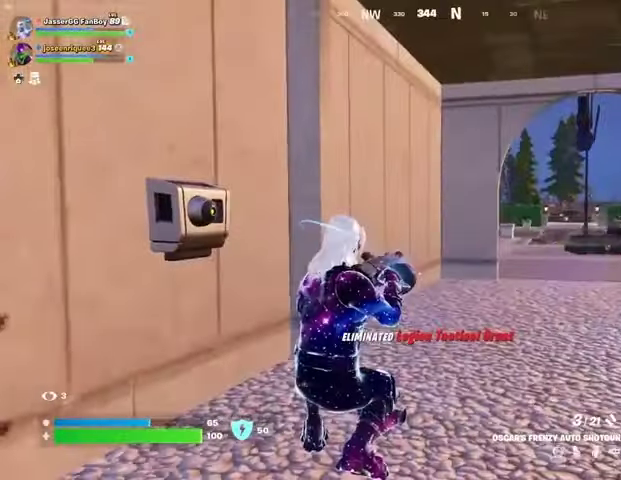
{"buttons": ["DPAD_RIGHT"], "left_stick": "center", "right_stick": "center", "events": [[467, "DPAD_RIGHT", "down"]]}
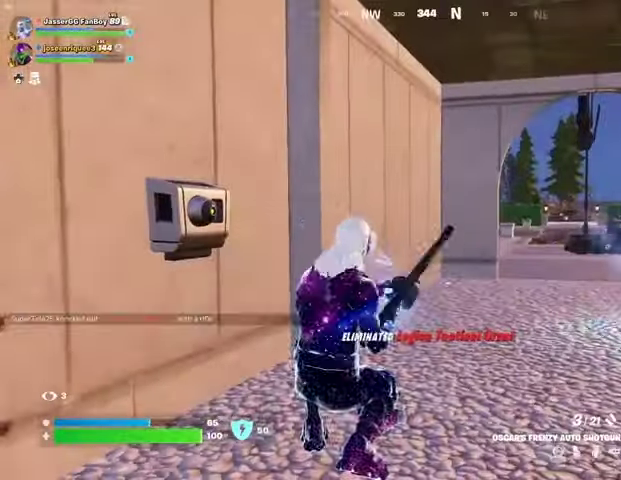
{"buttons": [], "left_stick": "center", "right_stick": "center", "events": [[33, "DPAD_RIGHT", "up"], [367, "DPAD_RIGHT", "down"], [433, "DPAD_RIGHT", "up"]]}
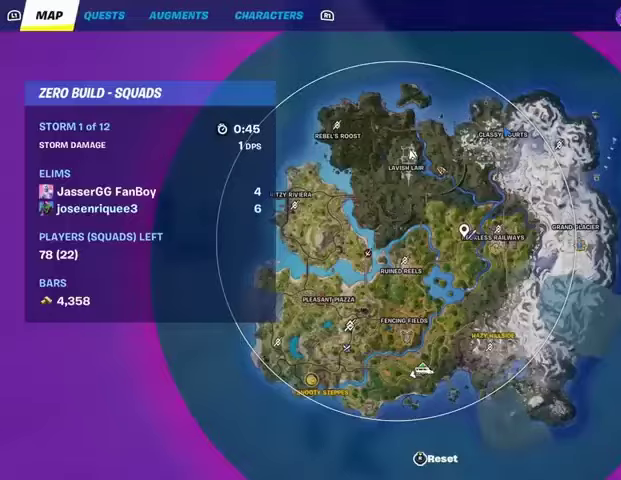
{"buttons": [], "left_stick": "center", "right_stick": "center", "events": [[433, "DPAD_RIGHT", "down"], [500, "DPAD_RIGHT", "up"]]}
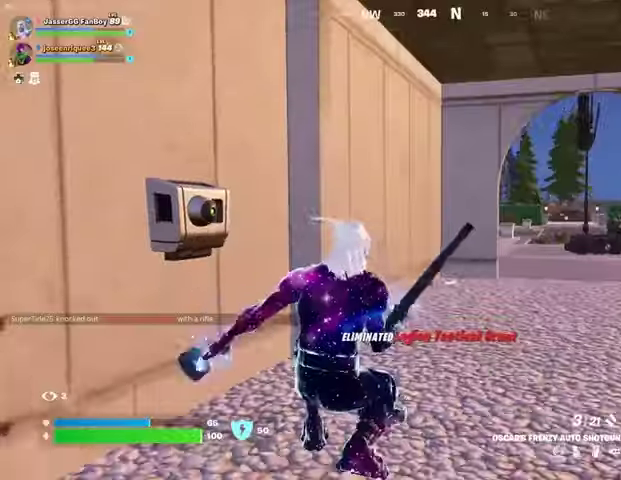
{"buttons": [], "left_stick": "center", "right_stick": "center", "events": [[33, "CROSS", "down"], [100, "CROSS", "up"], [133, "right_stick", "left"], [367, "right_stick", "center"]]}
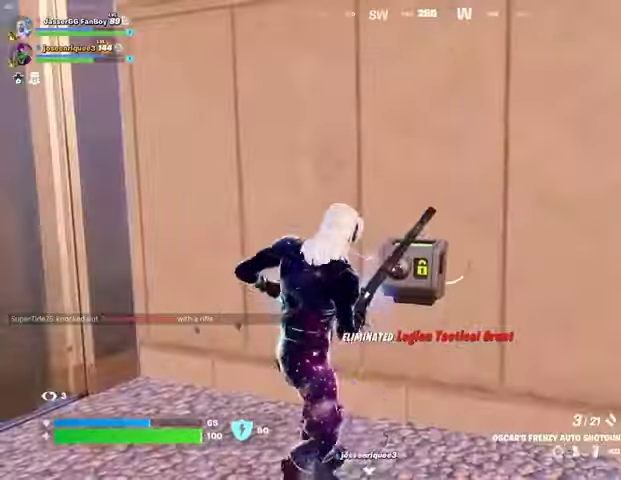
{"buttons": [], "left_stick": "center", "right_stick": "center", "events": [[167, "right_stick", "right"], [433, "right_stick", "center"]]}
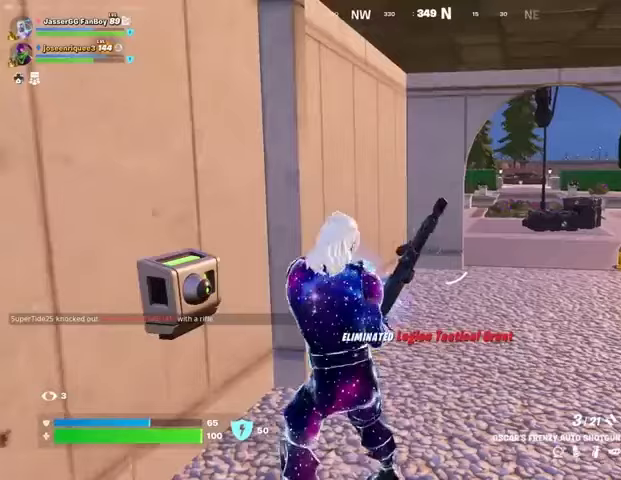
{"buttons": [], "left_stick": "up-right", "right_stick": "center", "events": [[400, "left_stick", "up-right"]]}
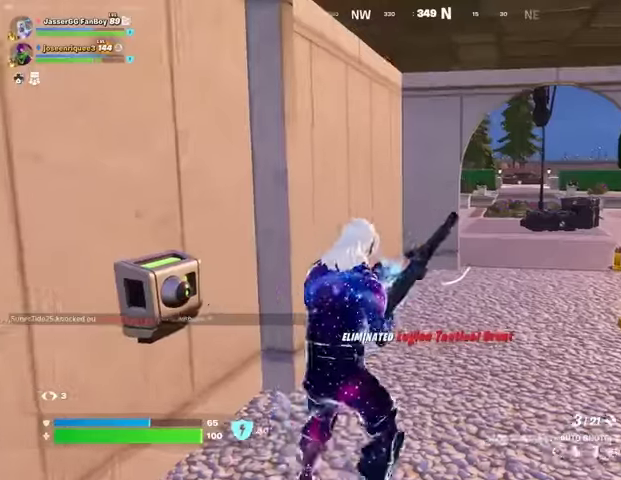
{"buttons": [], "left_stick": "up-right", "right_stick": "center", "events": [[333, "right_stick", "left"], [433, "right_stick", "center"]]}
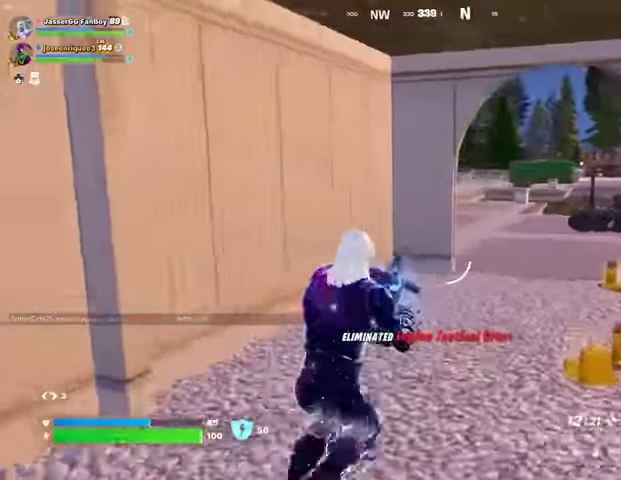
{"buttons": [], "left_stick": "up", "right_stick": "center", "events": [[433, "left_stick", "up"]]}
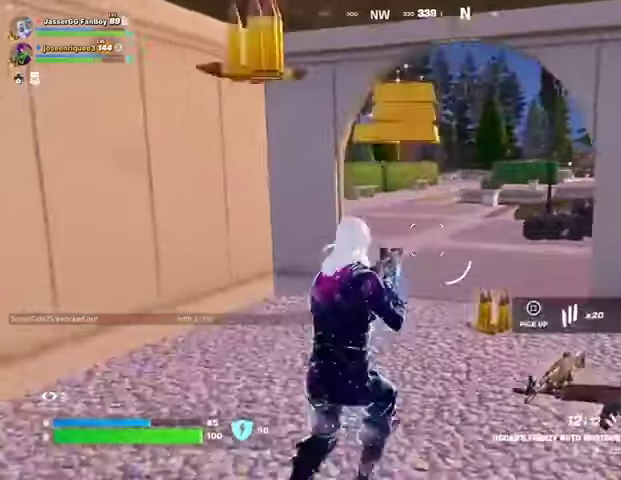
{"buttons": [], "left_stick": "up-left", "right_stick": "left", "events": [[500, "left_stick", "up-left"], [500, "right_stick", "left"]]}
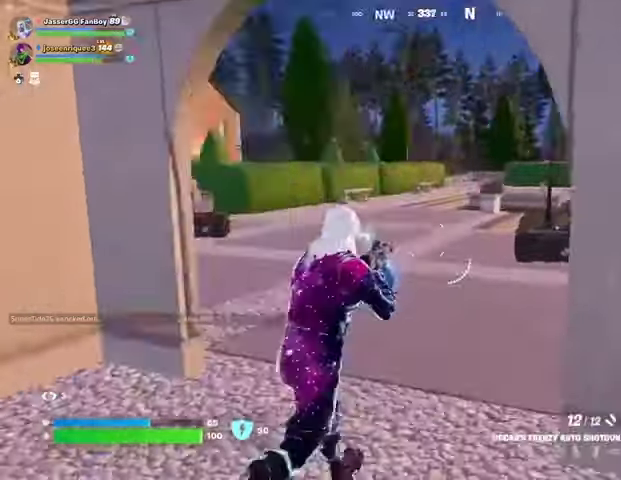
{"buttons": [], "left_stick": "up", "right_stick": "center", "events": [[200, "R1", "down"], [267, "R1", "up"], [333, "left_stick", "up"], [433, "right_stick", "center"]]}
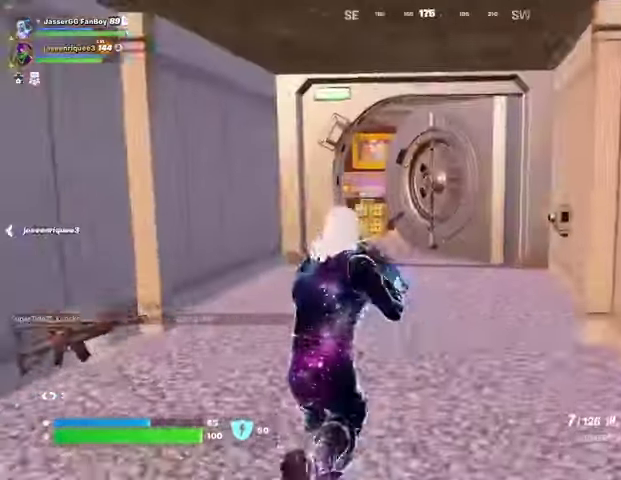
{"buttons": [], "left_stick": "up", "right_stick": "center", "events": [[33, "SQUARE", "down"], [100, "SQUARE", "up"]]}
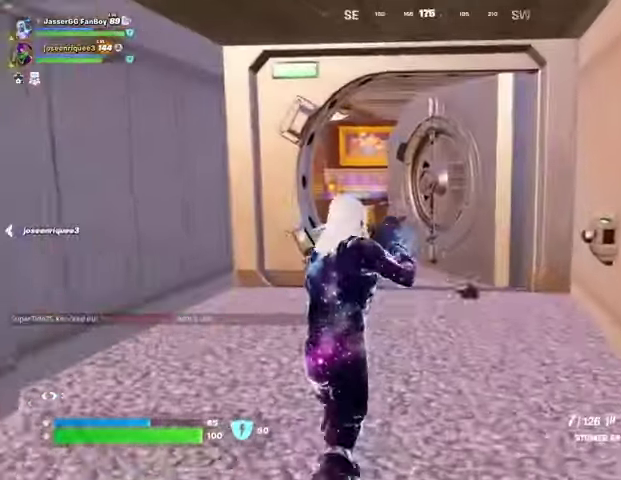
{"buttons": [], "left_stick": "up", "right_stick": "center", "events": []}
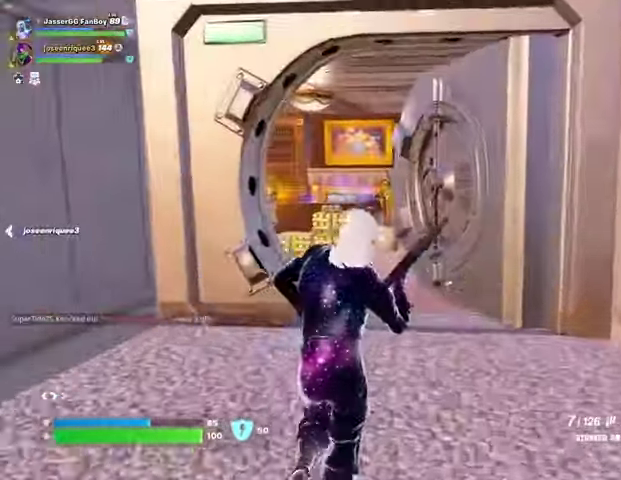
{"buttons": [], "left_stick": "up", "right_stick": "center", "events": [[300, "right_stick", "left"], [400, "right_stick", "center"]]}
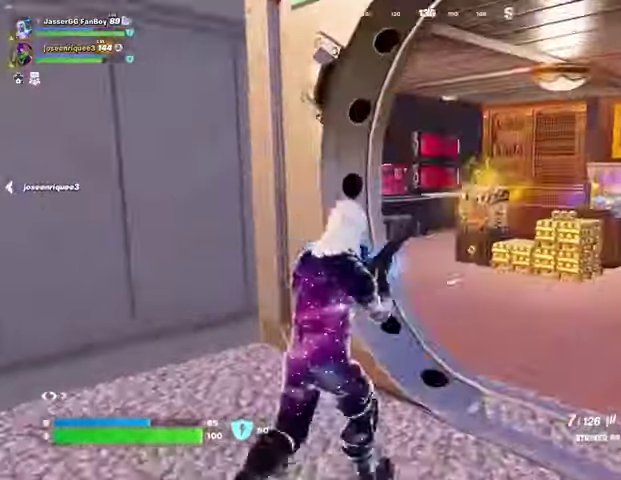
{"buttons": [], "left_stick": "up-right", "right_stick": "center", "events": [[300, "left_stick", "up-right"], [333, "right_stick", "left"], [433, "right_stick", "center"]]}
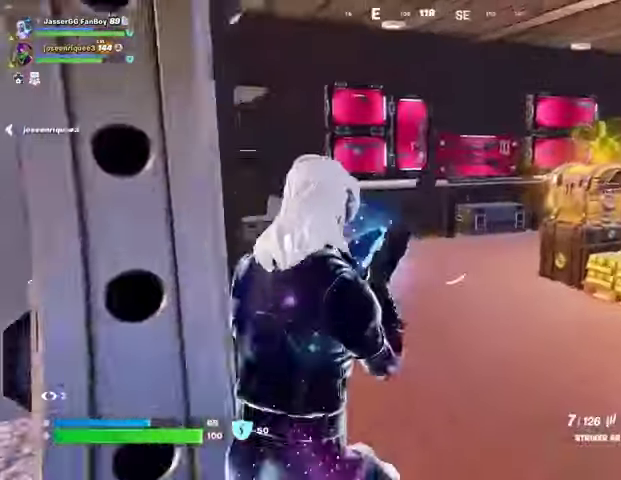
{"buttons": [], "left_stick": "up", "right_stick": "center", "events": [[300, "left_stick", "up"]]}
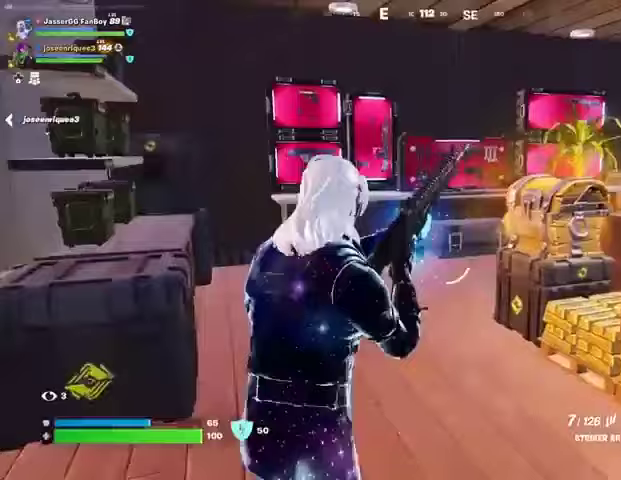
{"buttons": [], "left_stick": "up", "right_stick": "center", "events": []}
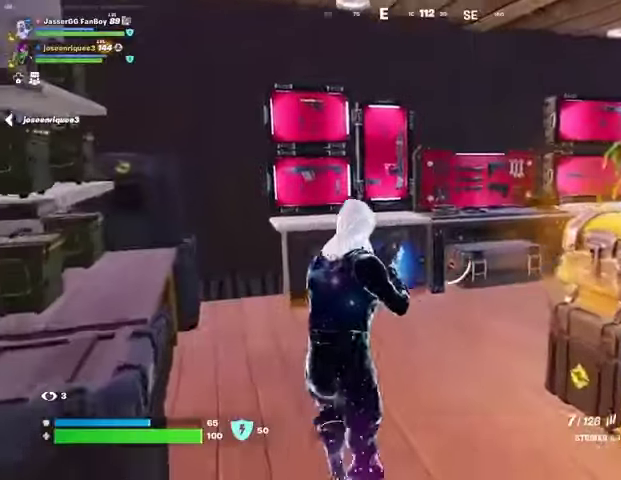
{"buttons": ["TRIANGLE", "L1"], "left_stick": "down-left", "right_stick": "center", "events": [[367, "left_stick", "right"], [467, "L1", "down"], [467, "left_stick", "down-left"], [500, "TRIANGLE", "down"]]}
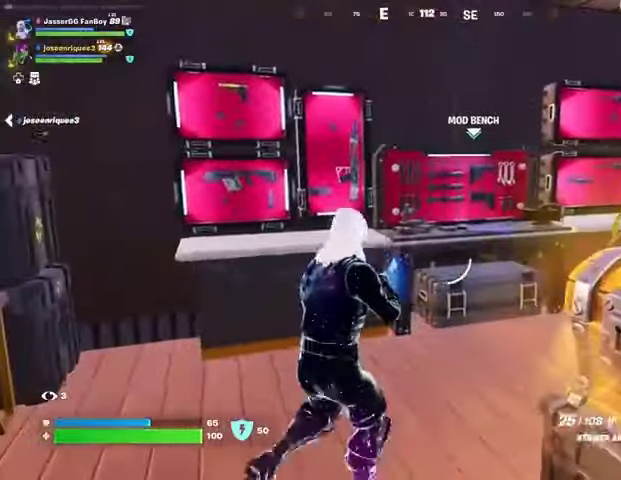
{"buttons": ["R2"], "left_stick": "center", "right_stick": "center", "events": [[33, "L1", "up"], [67, "TRIANGLE", "up"], [133, "right_stick", "down-right"], [167, "R3", "down"], [267, "R3", "up"], [300, "left_stick", "down"], [333, "right_stick", "center"], [433, "R2", "down"], [467, "left_stick", "center"]]}
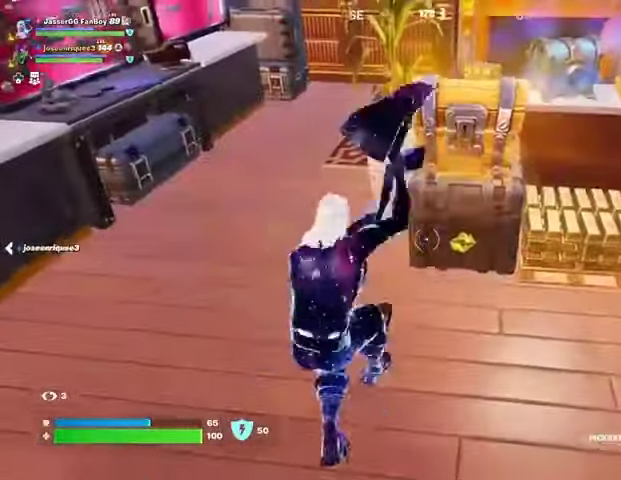
{"buttons": ["R2"], "left_stick": "center", "right_stick": "center", "events": []}
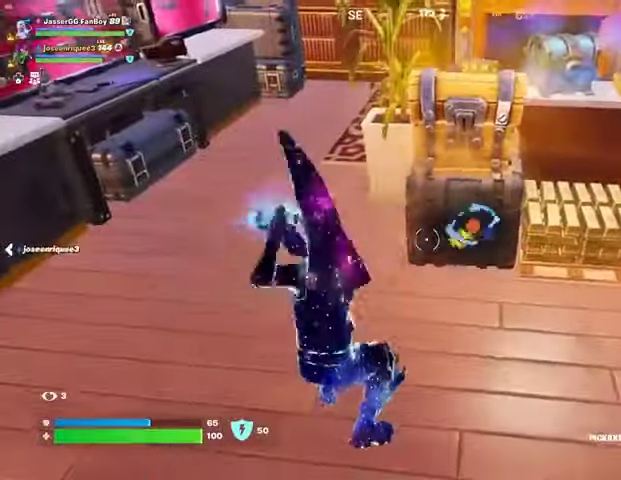
{"buttons": ["L3"], "left_stick": "up", "right_stick": "left", "events": [[33, "right_stick", "right"], [100, "right_stick", "center"], [133, "left_stick", "right"], [167, "R2", "up"], [300, "R1", "down"], [367, "TRIANGLE", "down"], [400, "R1", "up"], [400, "TRIANGLE", "up"], [400, "left_stick", "up"], [467, "L3", "down"], [467, "right_stick", "left"]]}
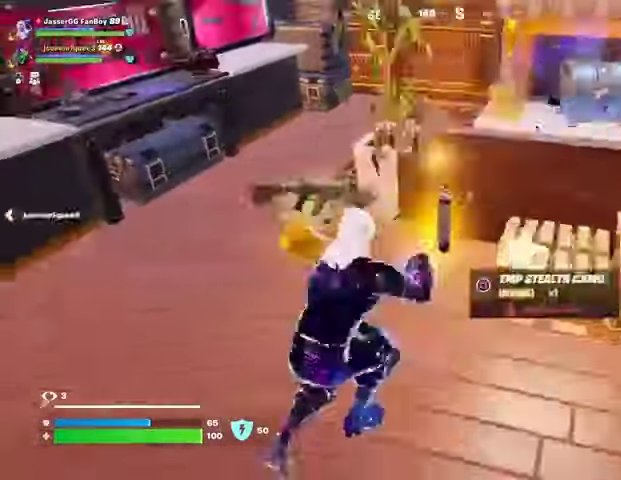
{"buttons": [], "left_stick": "center", "right_stick": "right", "events": [[33, "L3", "up"], [33, "right_stick", "center"], [133, "left_stick", "up-left"], [200, "right_stick", "left"], [300, "right_stick", "right"], [333, "left_stick", "up-right"], [500, "left_stick", "center"]]}
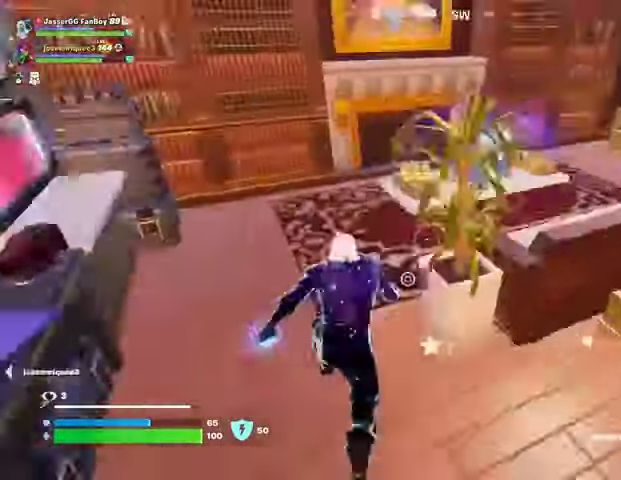
{"buttons": ["R2"], "left_stick": "center", "right_stick": "center", "events": [[67, "right_stick", "center"], [100, "R3", "down"], [167, "left_stick", "up-left"], [200, "R3", "up"], [300, "left_stick", "right"], [333, "R2", "down"], [333, "R3", "down"], [433, "R3", "up"], [467, "left_stick", "center"]]}
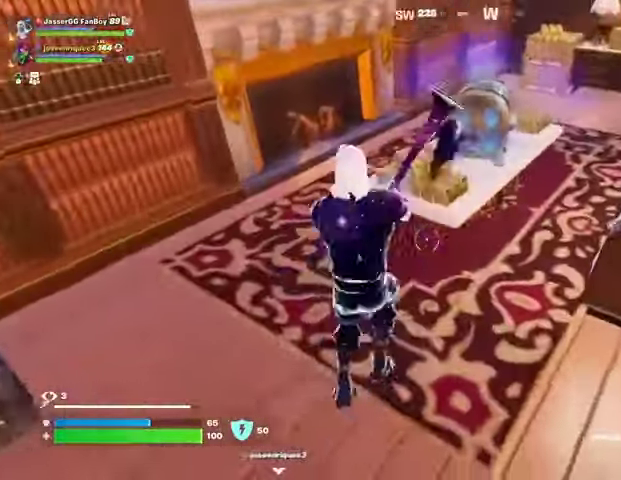
{"buttons": ["R2"], "left_stick": "left", "right_stick": "center", "events": [[500, "left_stick", "left"]]}
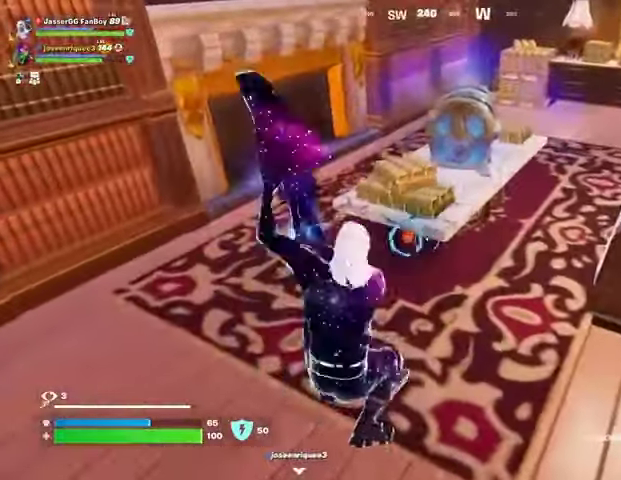
{"buttons": [], "left_stick": "up", "right_stick": "center", "events": [[67, "left_stick", "up-left"], [100, "R2", "up"], [100, "right_stick", "right"], [133, "L3", "down"], [200, "left_stick", "up"], [200, "right_stick", "center"], [233, "L3", "up"]]}
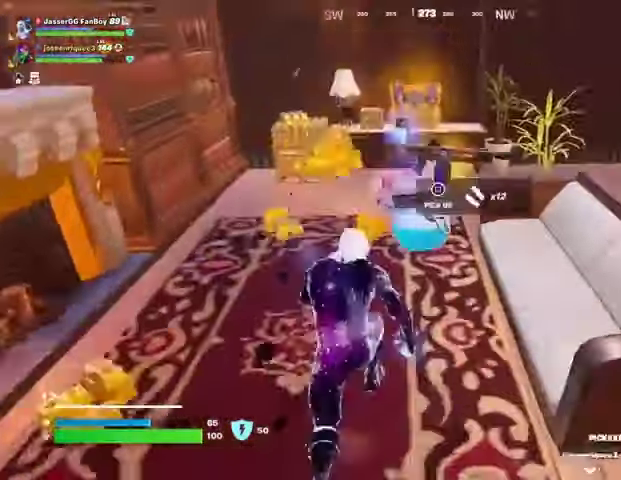
{"buttons": [], "left_stick": "left", "right_stick": "center", "events": [[233, "left_stick", "left"], [267, "R3", "down"], [333, "R3", "up"]]}